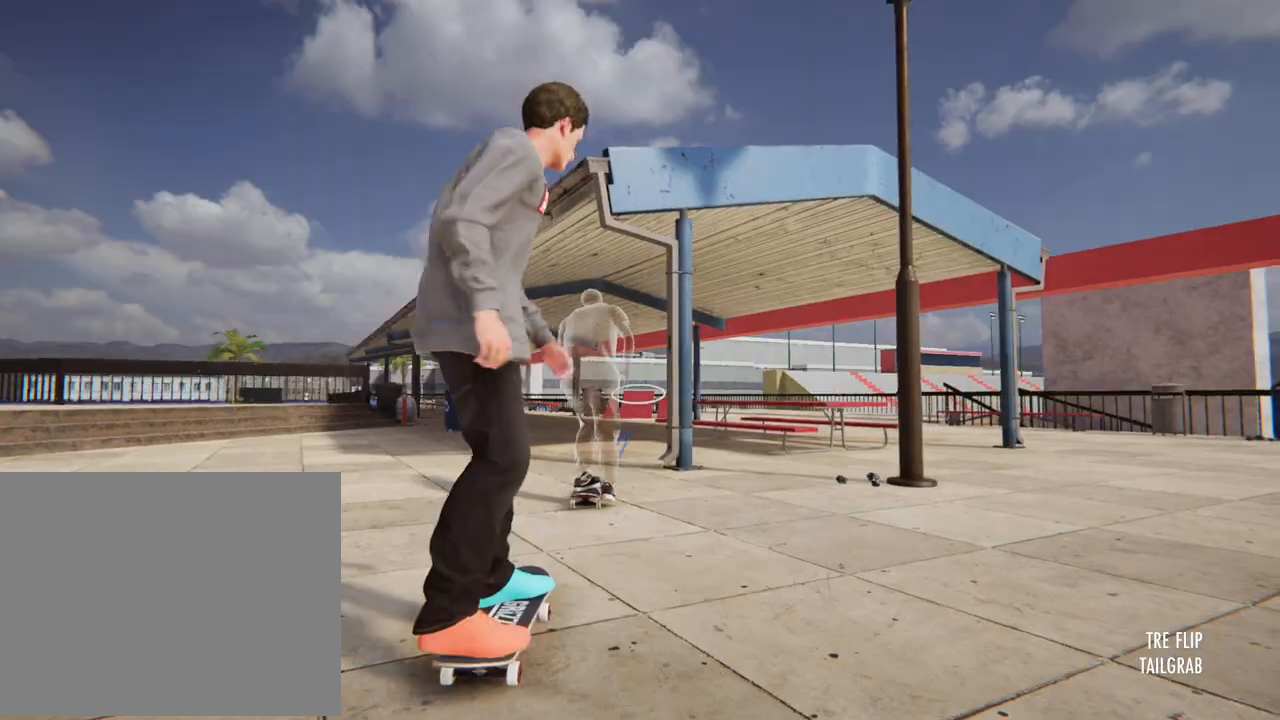
Gameplay with a controller (Xbox layout); each line is a JSON object with the inputs held at the frame after it (dt_ms = milliseconds from this image to that frame). "button_events" lists button changes between this image and that frame as [ms after this image, input, new state], when the widget could be followed in between (sticks are given only as held states). Not read: DPAD_UP L3 R3 SELECT START.
{"dt_ms": 500, "buttons": ["A"], "left_stick": "center", "right_stick": "center", "button_events": [[33, "A", "up"], [167, "A", "down"]]}
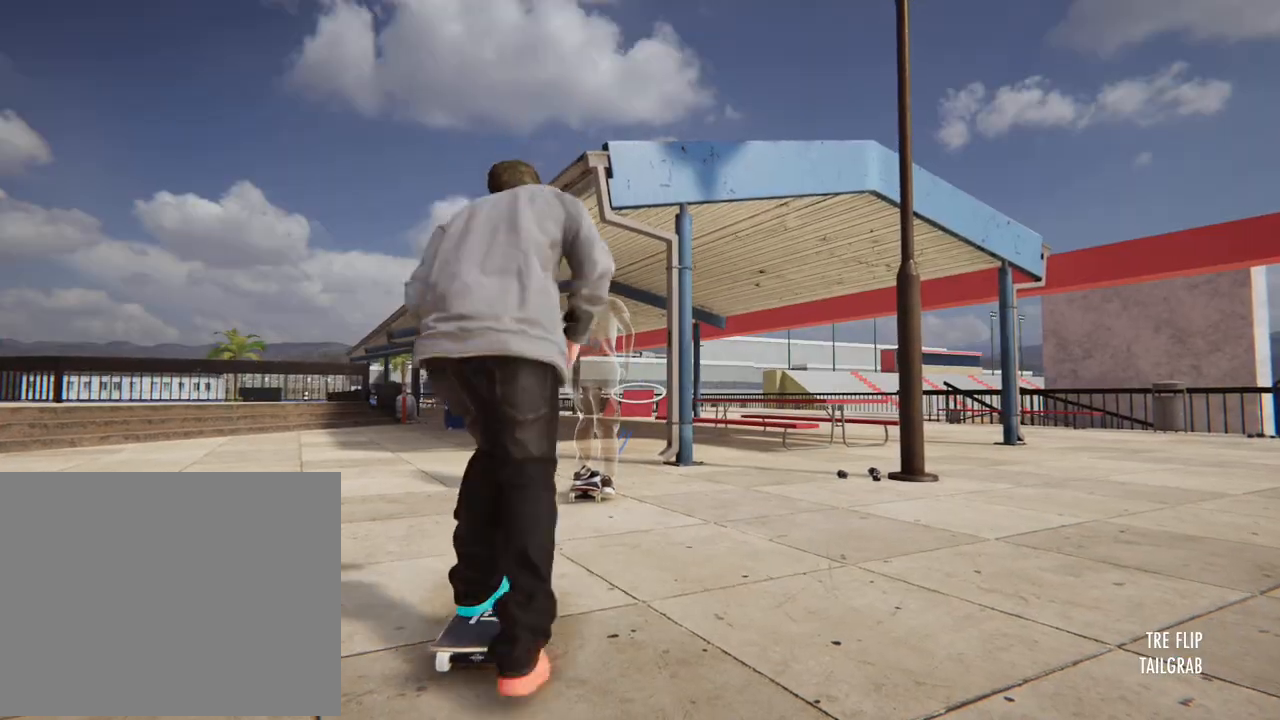
{"dt_ms": 500, "buttons": ["A"], "left_stick": "center", "right_stick": "center", "button_events": []}
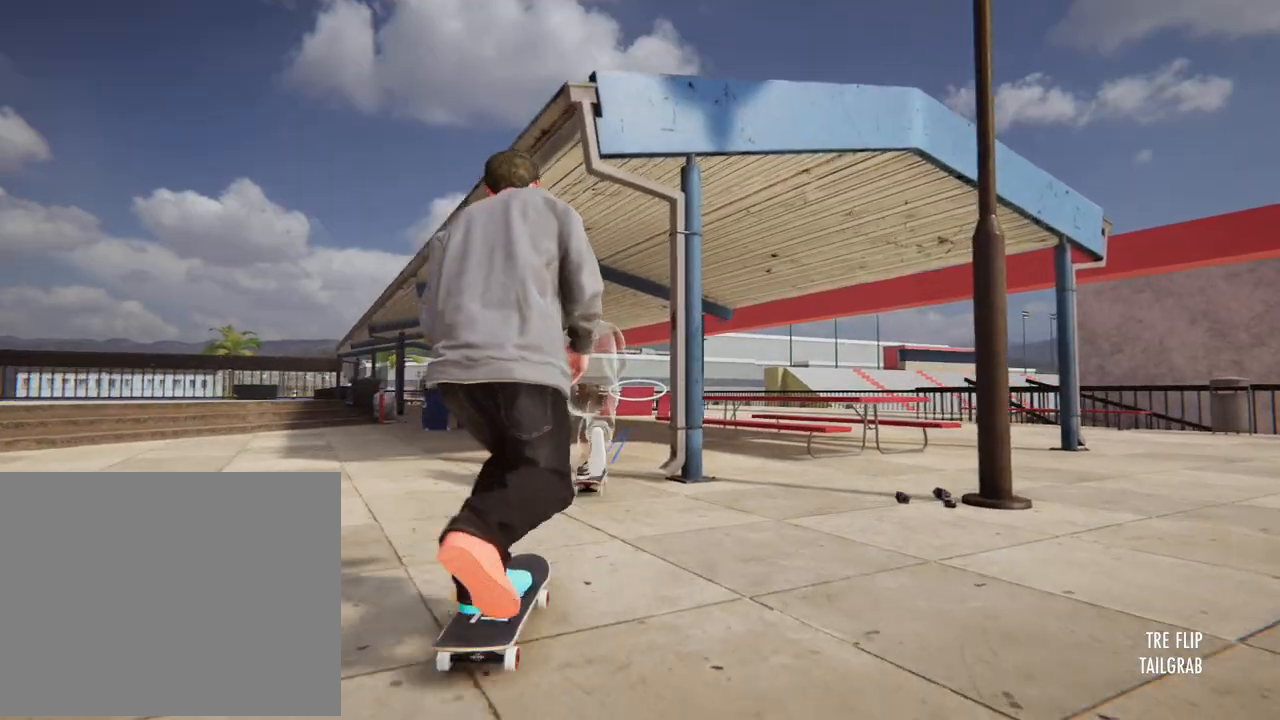
{"dt_ms": 500, "buttons": ["A"], "left_stick": "center", "right_stick": "center", "button_events": []}
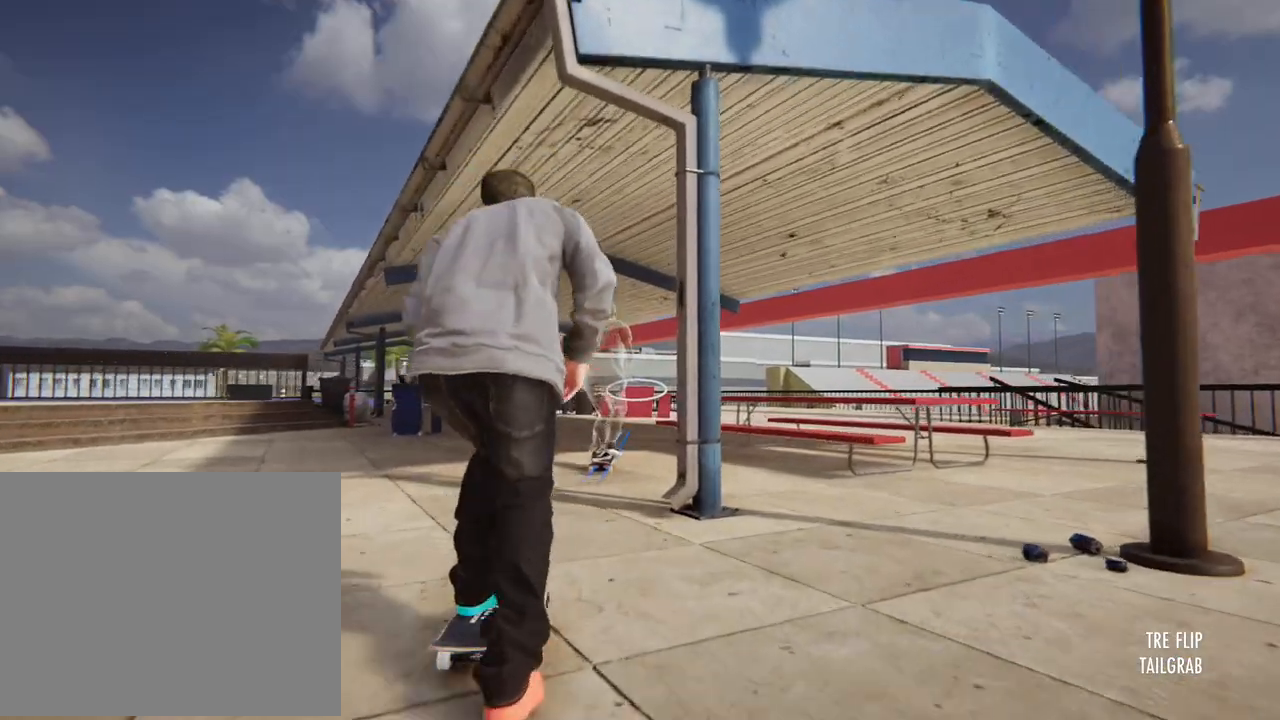
{"dt_ms": 1000, "buttons": ["A"], "left_stick": "center", "right_stick": "center", "button_events": []}